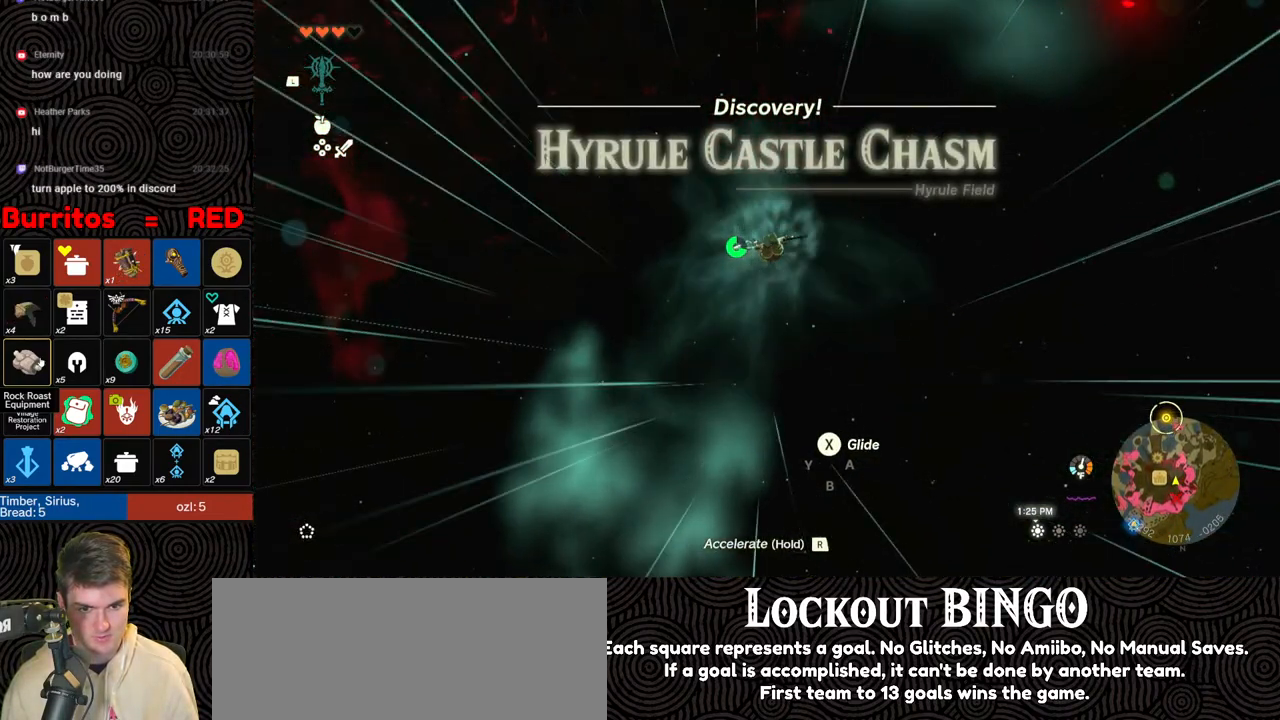
Gameplay with a controller (Nintendo layout); each line is a JSON object with the inputs held at the frame after it. "events" lists button and stick changes between this image and that frame as [ms after this image, input, new state], when the widget could be followed in between. Not read: L3 R3.
{"buttons": ["R1"], "left_stick": "up", "right_stick": "up", "events": []}
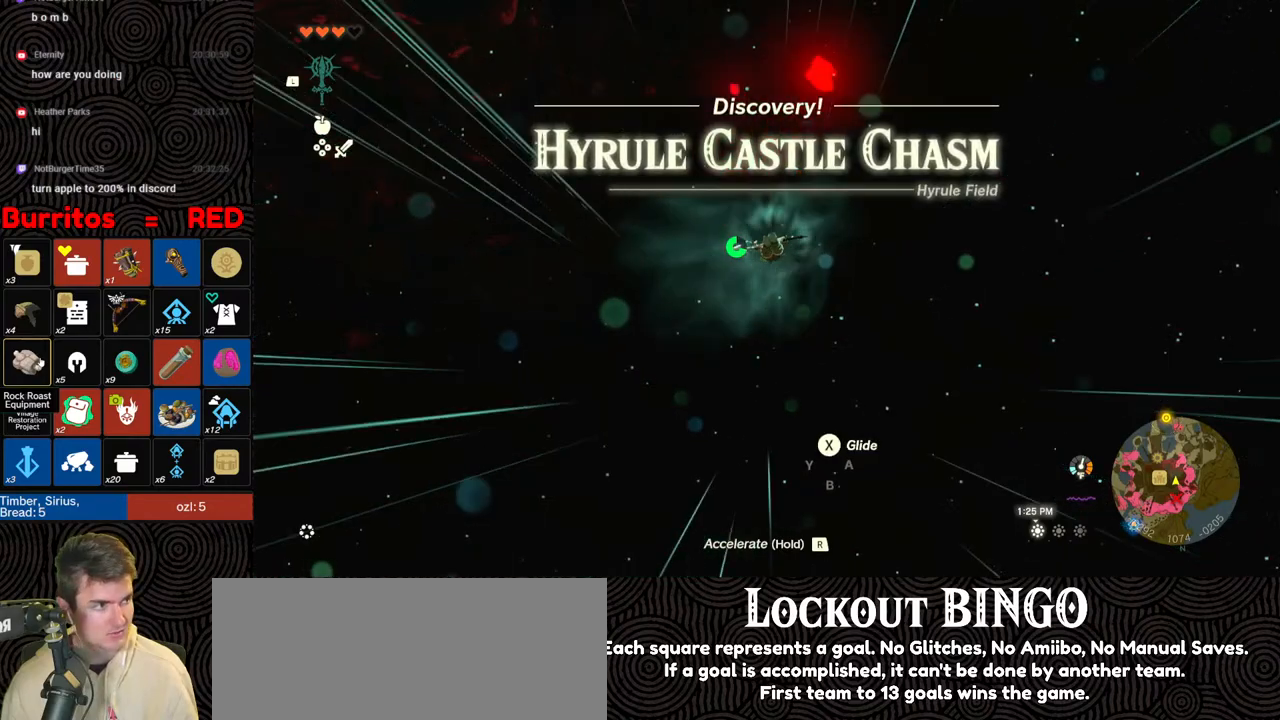
{"buttons": ["R1"], "left_stick": "center", "right_stick": "center", "events": [[67, "left_stick", "center"], [67, "right_stick", "center"]]}
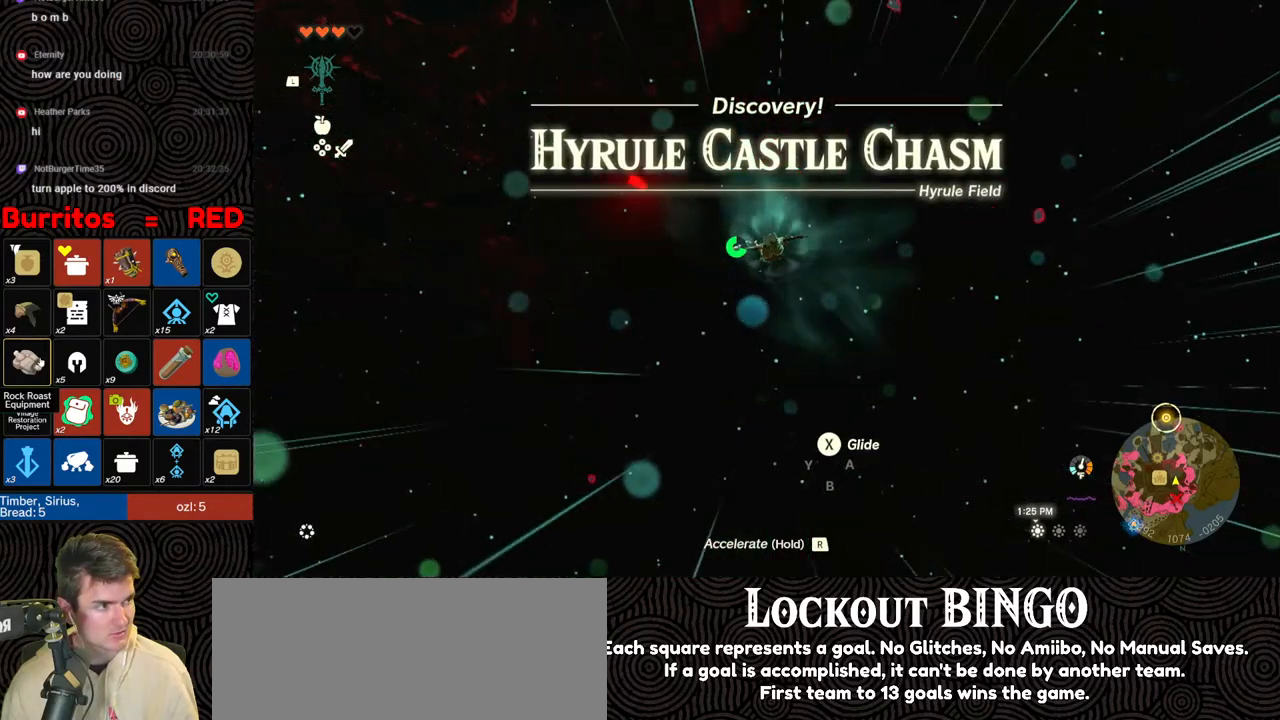
{"buttons": ["R1"], "left_stick": "center", "right_stick": "center", "events": []}
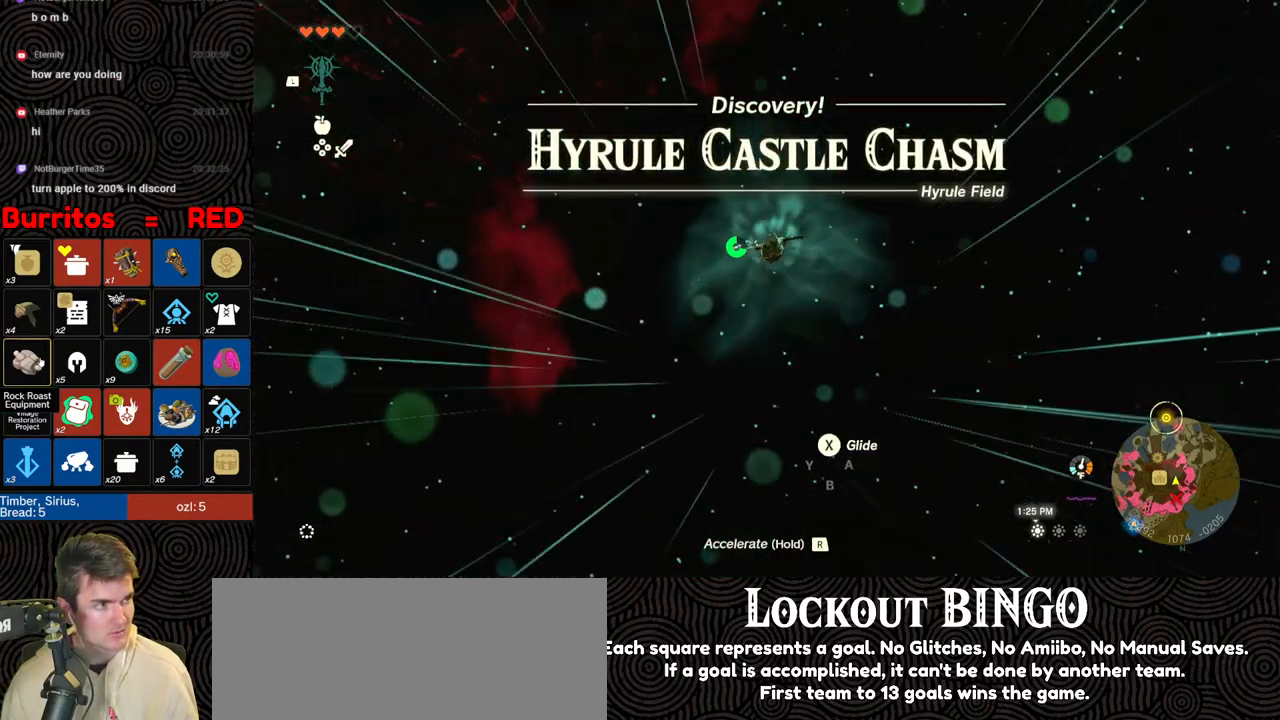
{"buttons": ["R1"], "left_stick": "center", "right_stick": "center", "events": []}
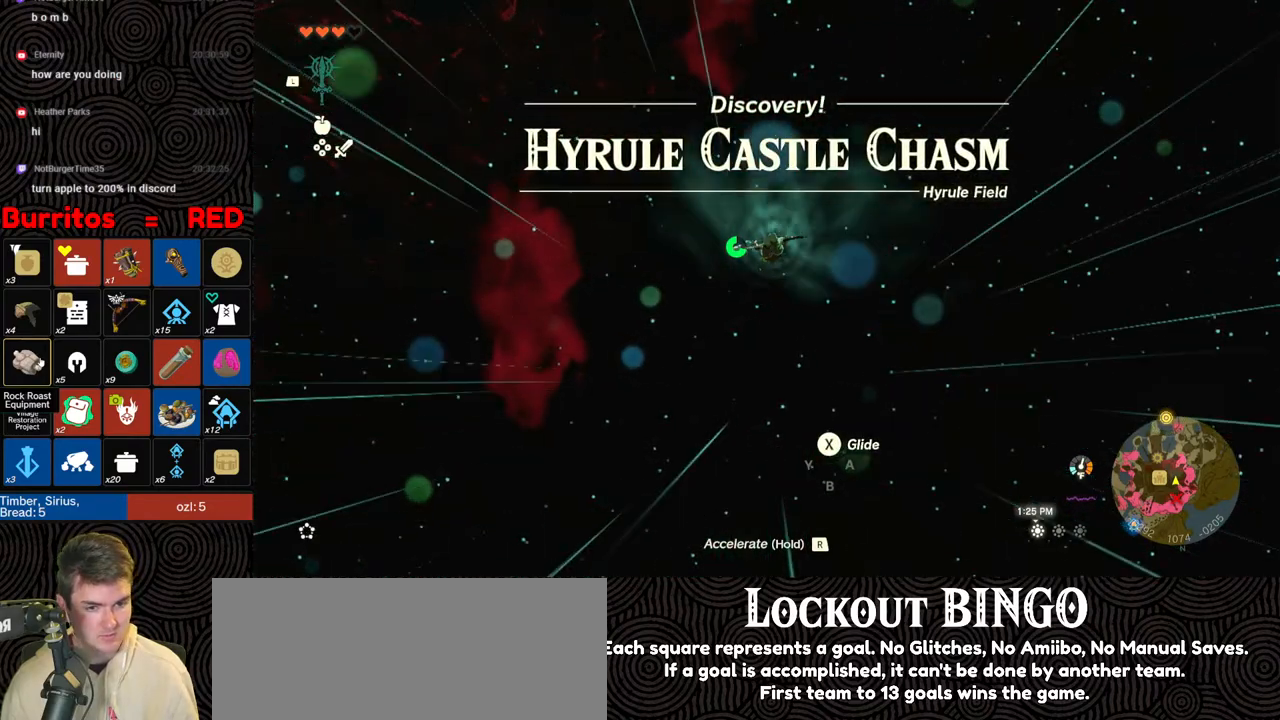
{"buttons": ["R1"], "left_stick": "center", "right_stick": "center", "events": []}
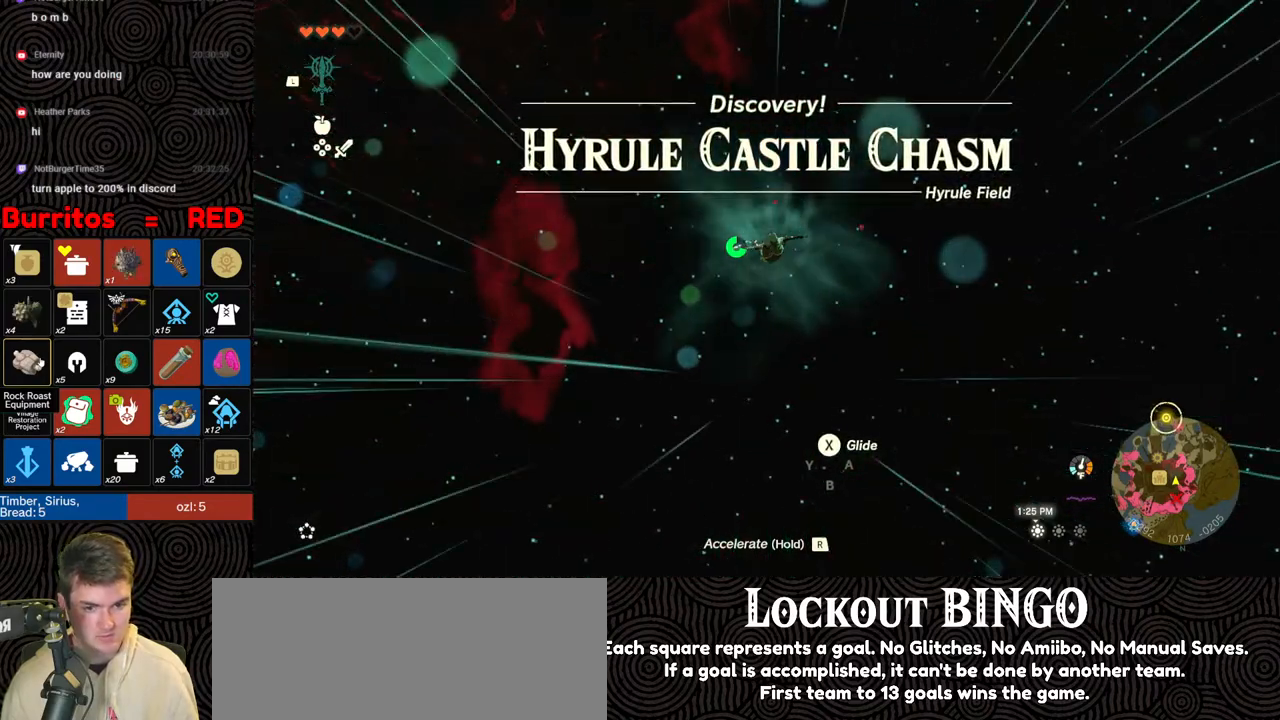
{"buttons": ["R1"], "left_stick": "center", "right_stick": "center", "events": []}
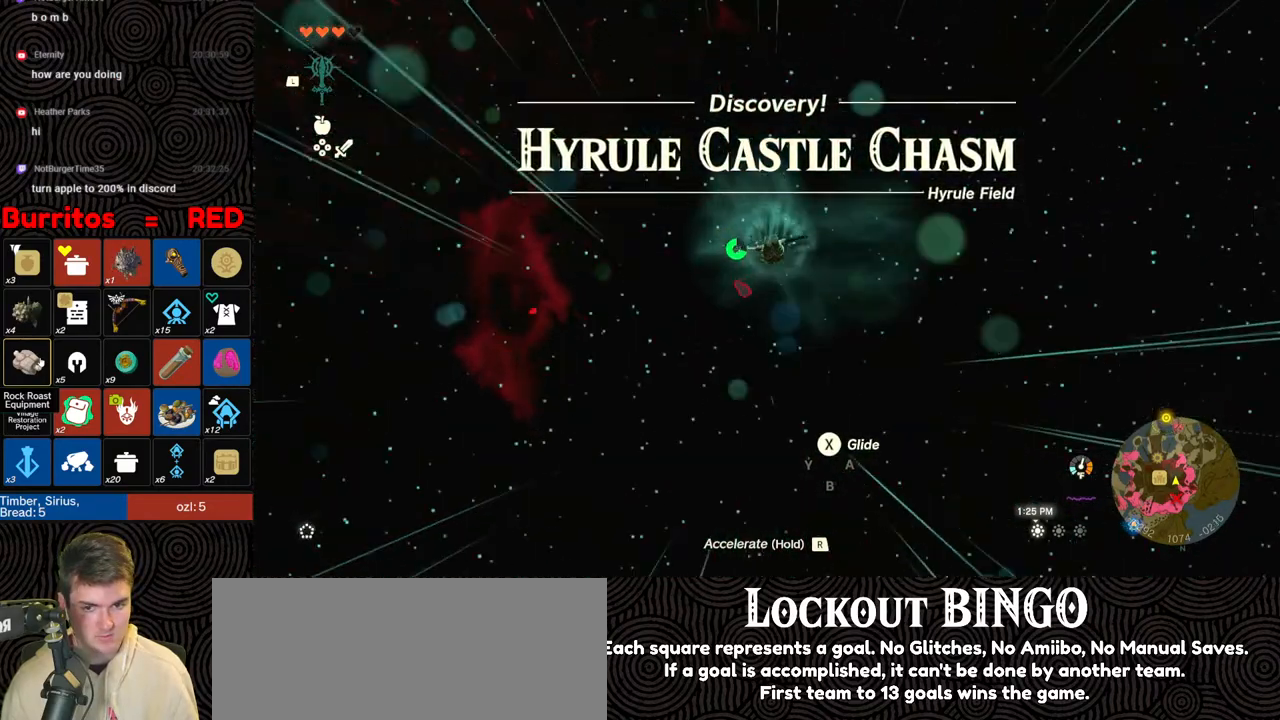
{"buttons": ["R1"], "left_stick": "center", "right_stick": "center", "events": []}
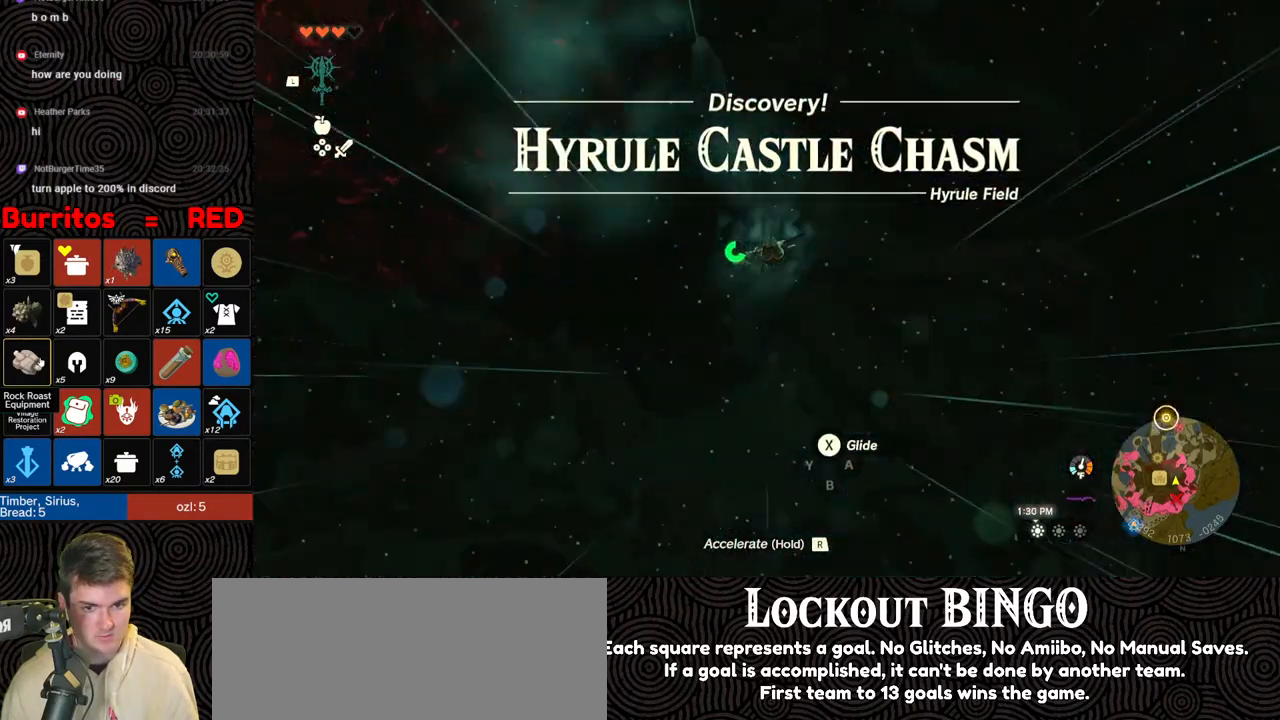
{"buttons": ["R1"], "left_stick": "center", "right_stick": "center", "events": []}
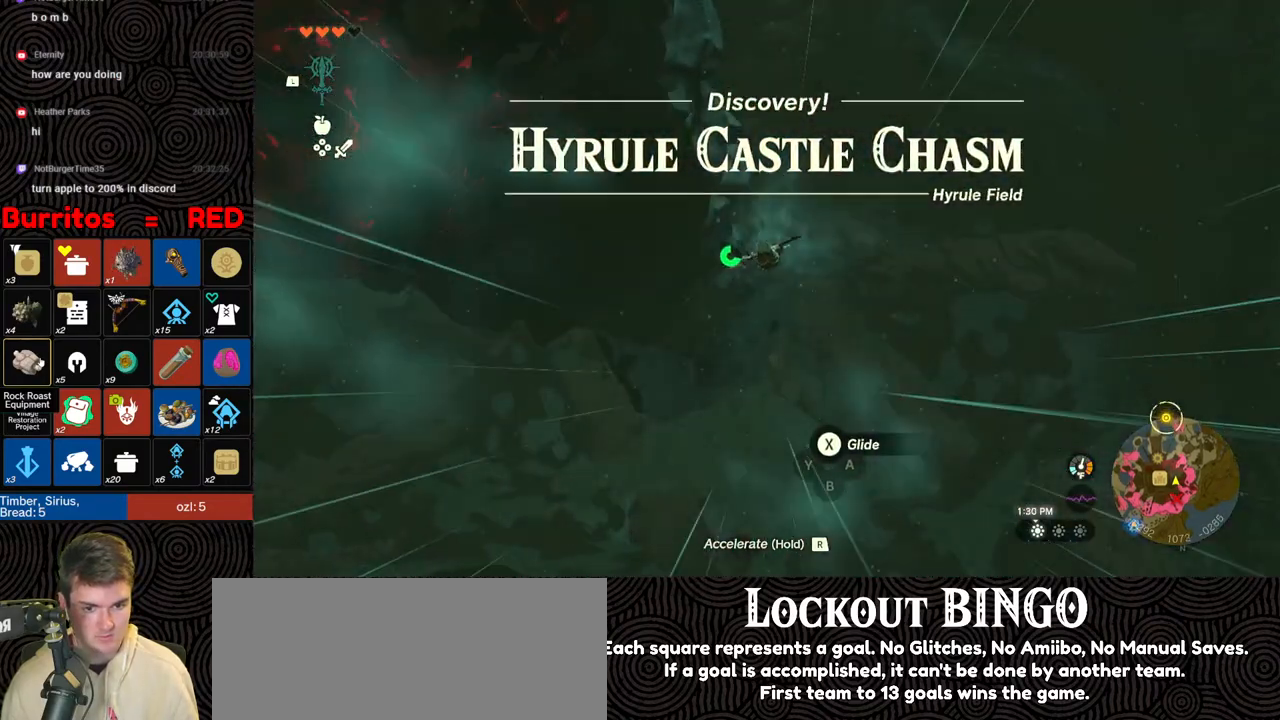
{"buttons": ["R1"], "left_stick": "center", "right_stick": "center", "events": []}
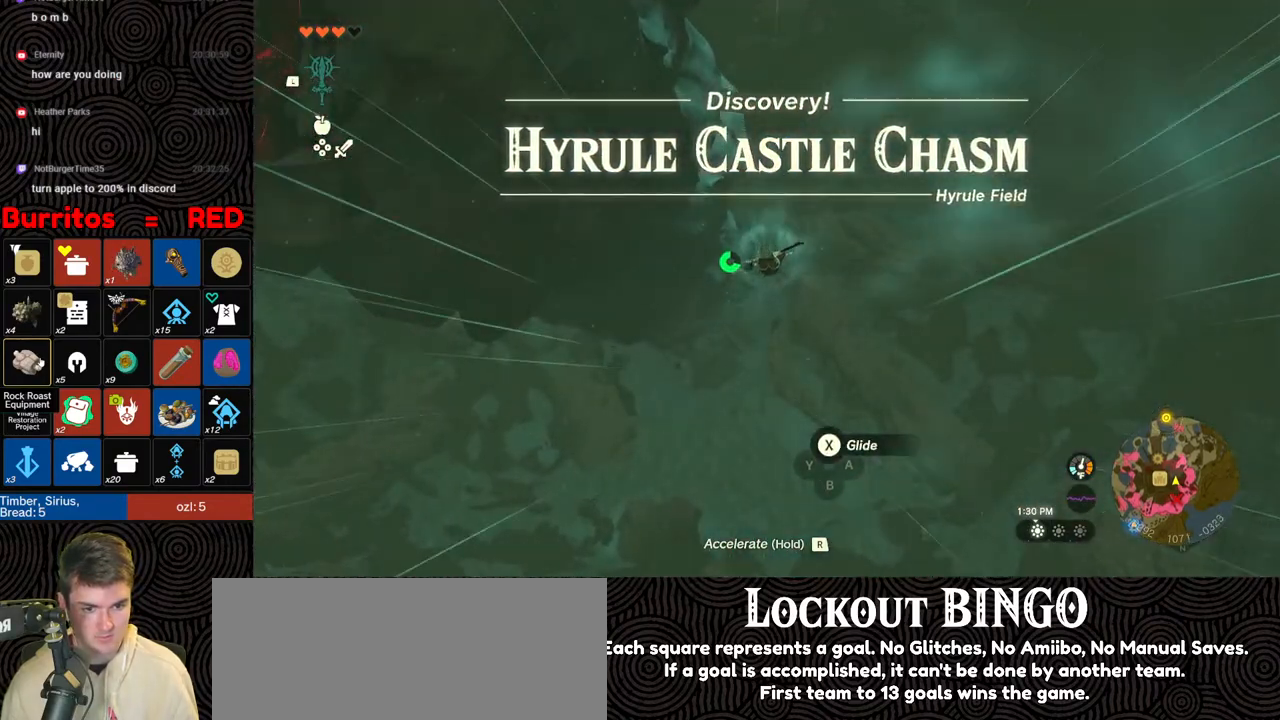
{"buttons": ["R1"], "left_stick": "up", "right_stick": "center", "events": [[83, "left_stick", "up"]]}
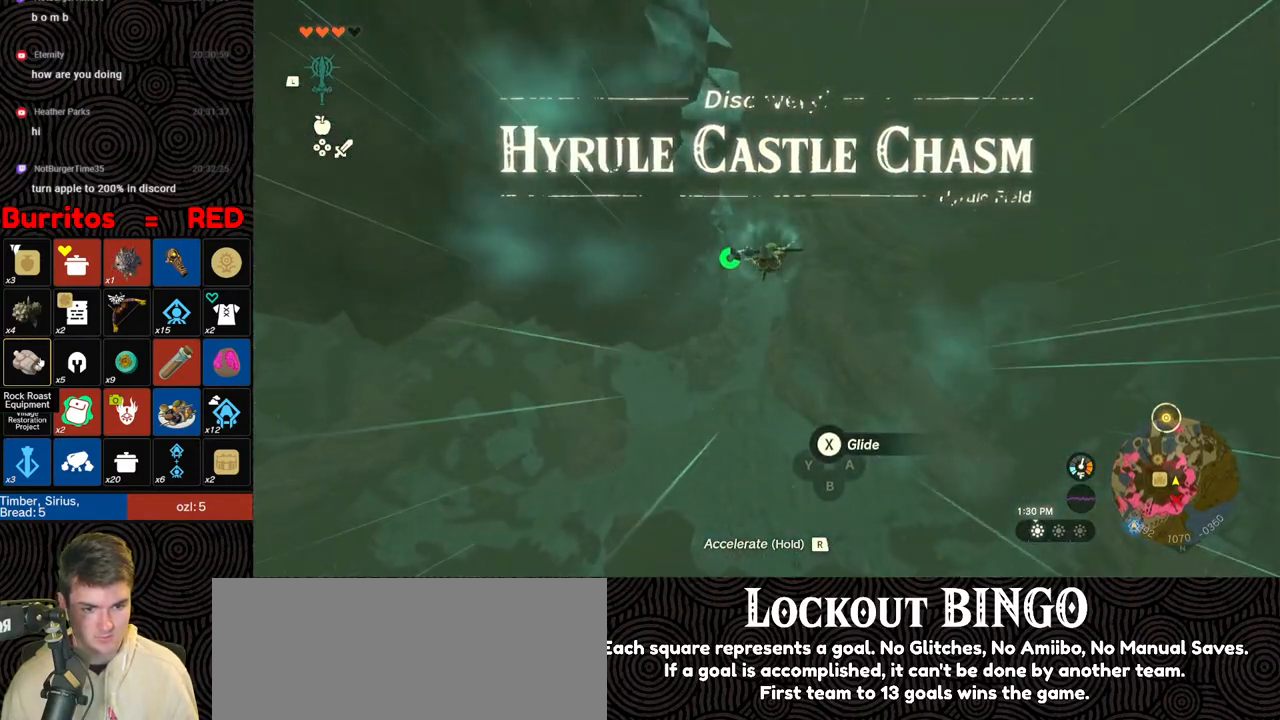
{"buttons": ["R1"], "left_stick": "up", "right_stick": "center", "events": []}
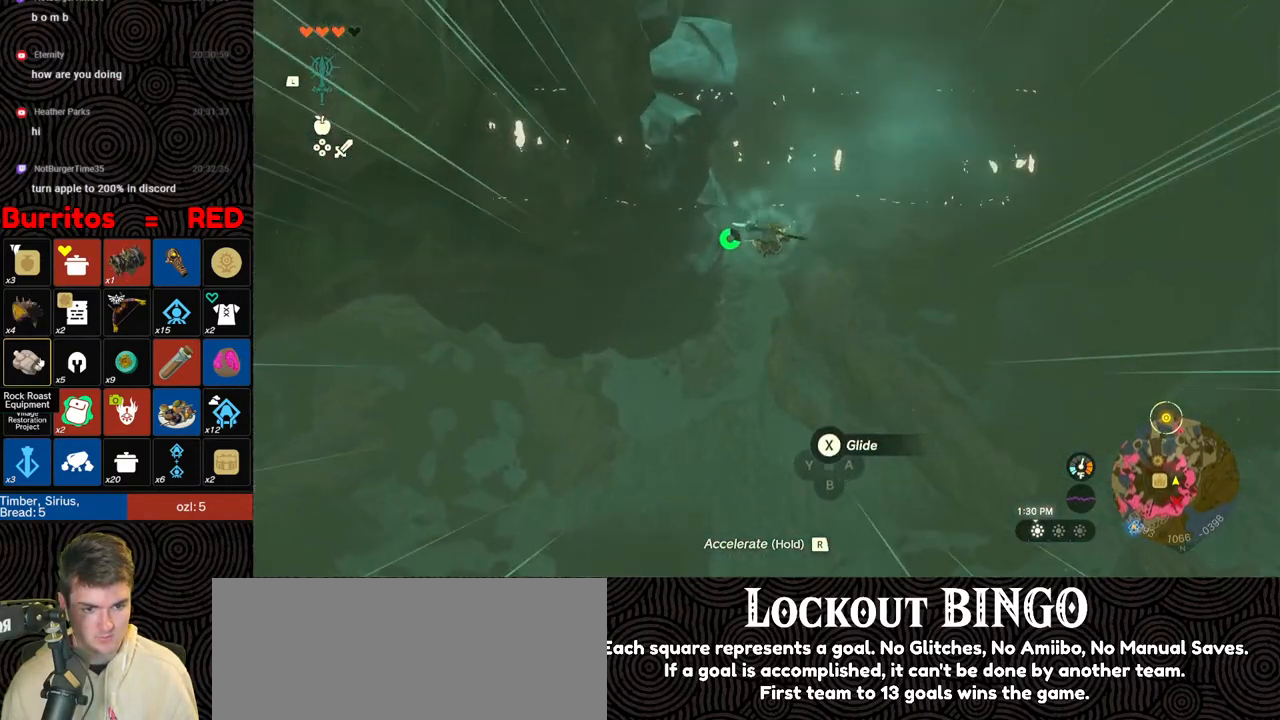
{"buttons": ["R1"], "left_stick": "up", "right_stick": "center", "events": []}
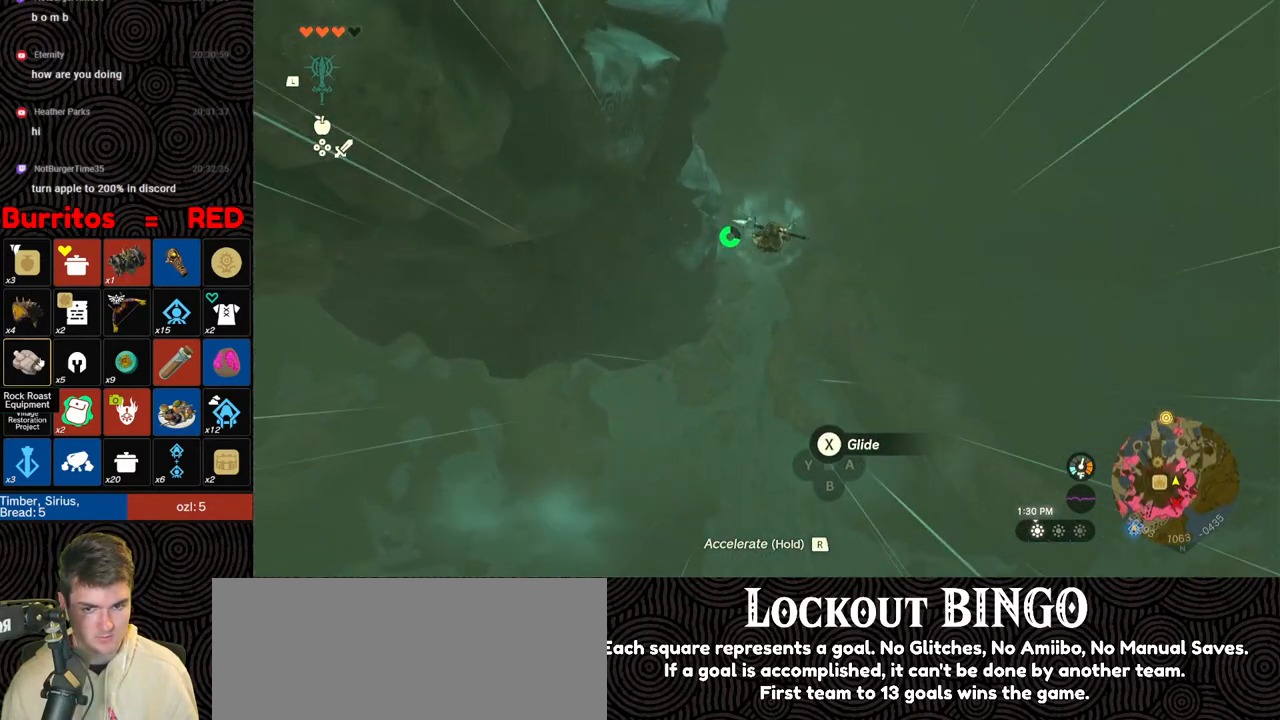
{"buttons": ["R1"], "left_stick": "up", "right_stick": "center", "events": []}
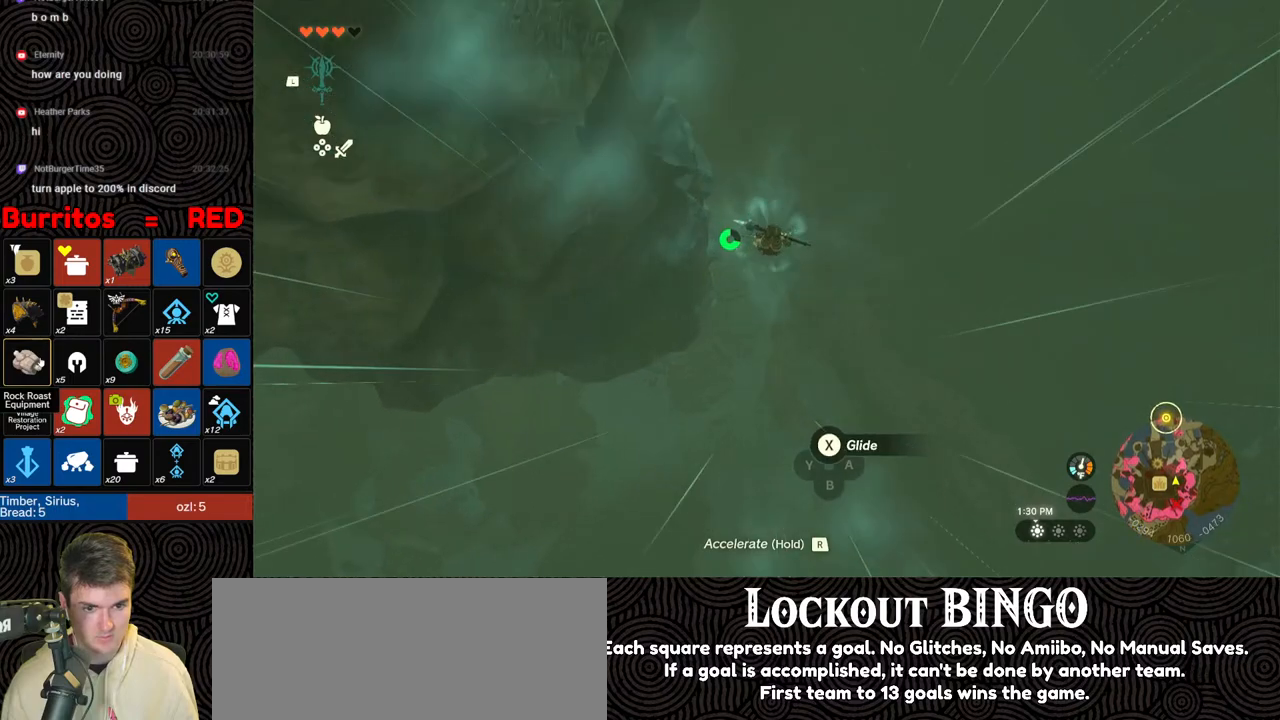
{"buttons": ["R1"], "left_stick": "up", "right_stick": "center", "events": []}
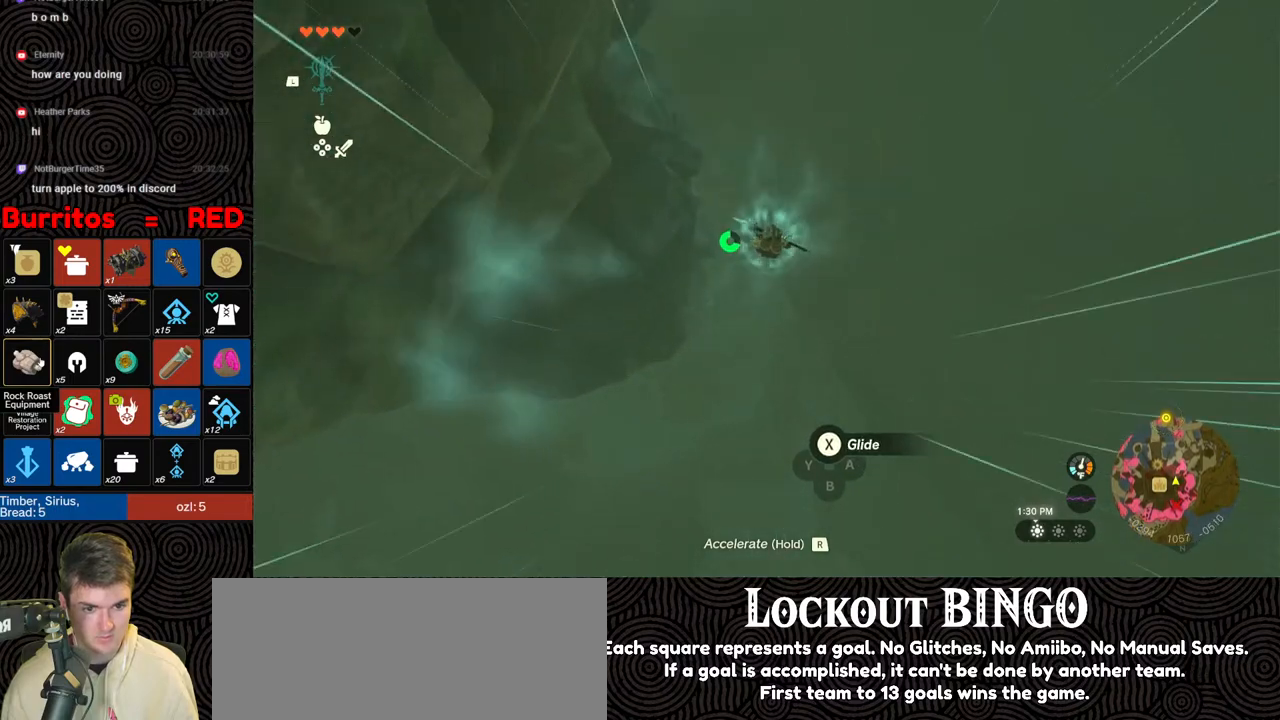
{"buttons": ["R1"], "left_stick": "up", "right_stick": "center", "events": [[17, "R1", "up"], [17, "left_stick", "center"], [100, "R1", "down"], [100, "left_stick", "up"]]}
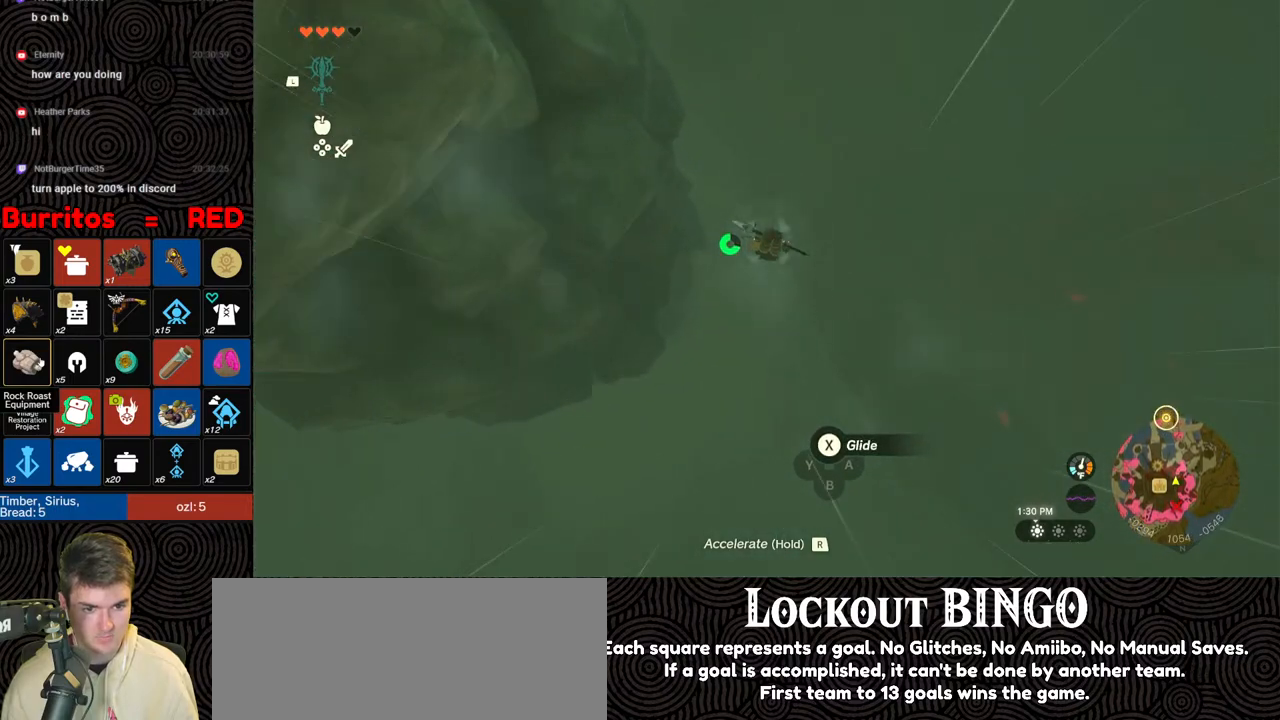
{"buttons": ["R1"], "left_stick": "up", "right_stick": "center", "events": []}
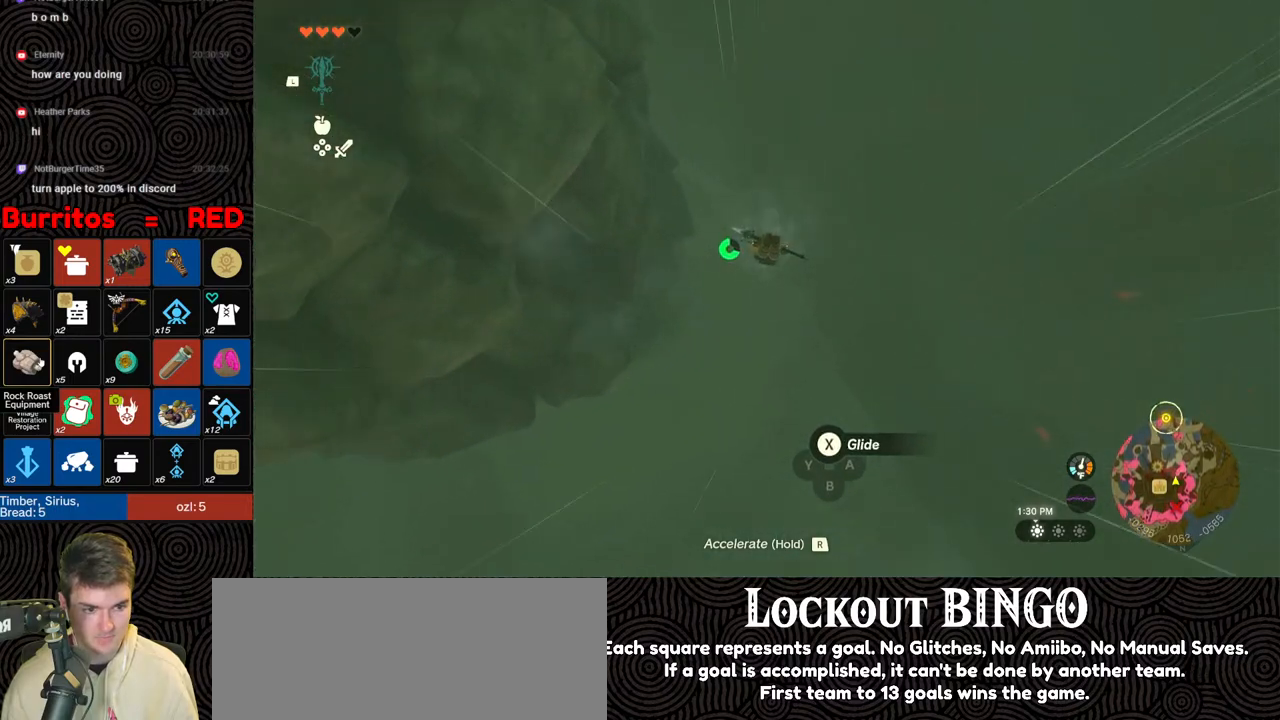
{"buttons": ["R1"], "left_stick": "up", "right_stick": "center", "events": []}
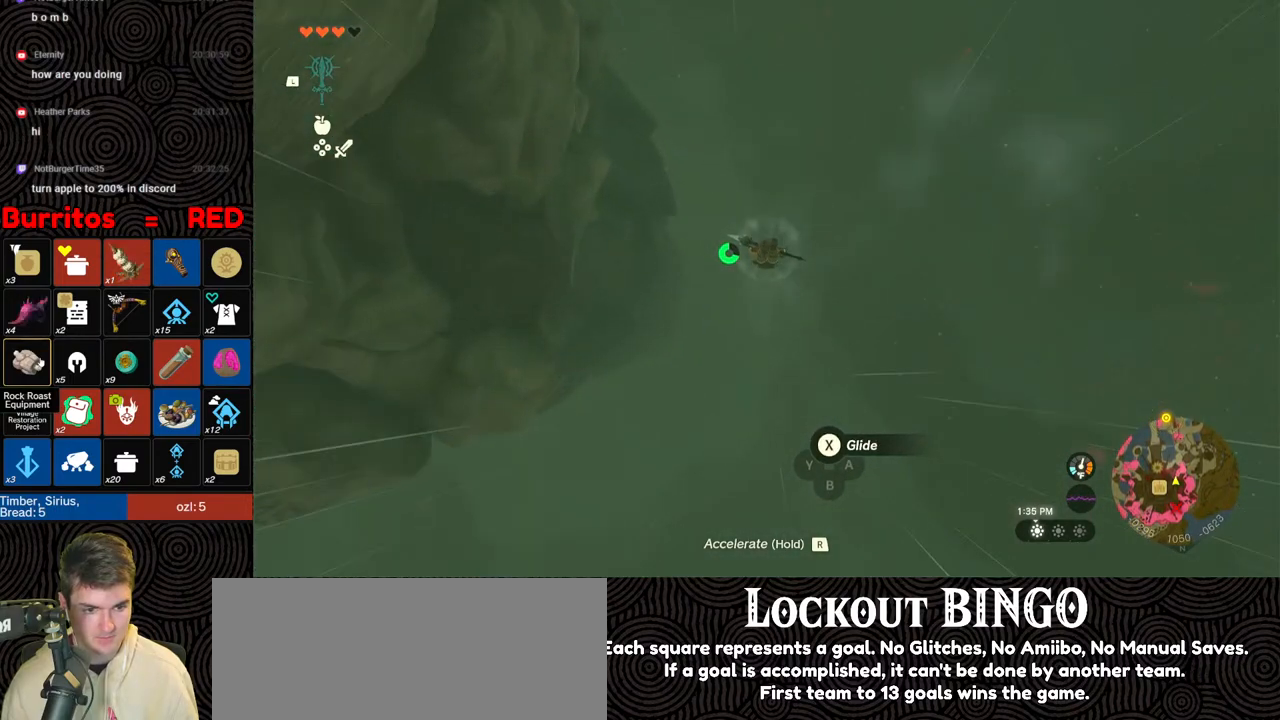
{"buttons": ["R1"], "left_stick": "up", "right_stick": "center", "events": []}
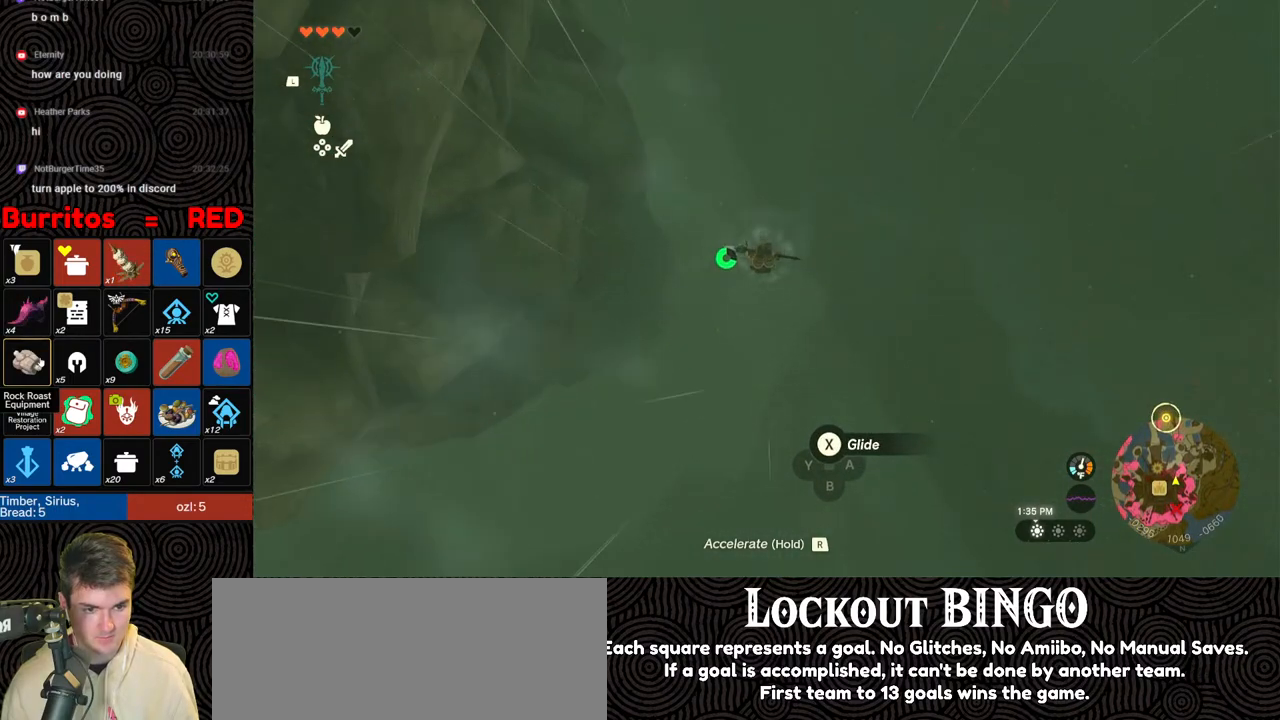
{"buttons": ["R1"], "left_stick": "up", "right_stick": "center", "events": []}
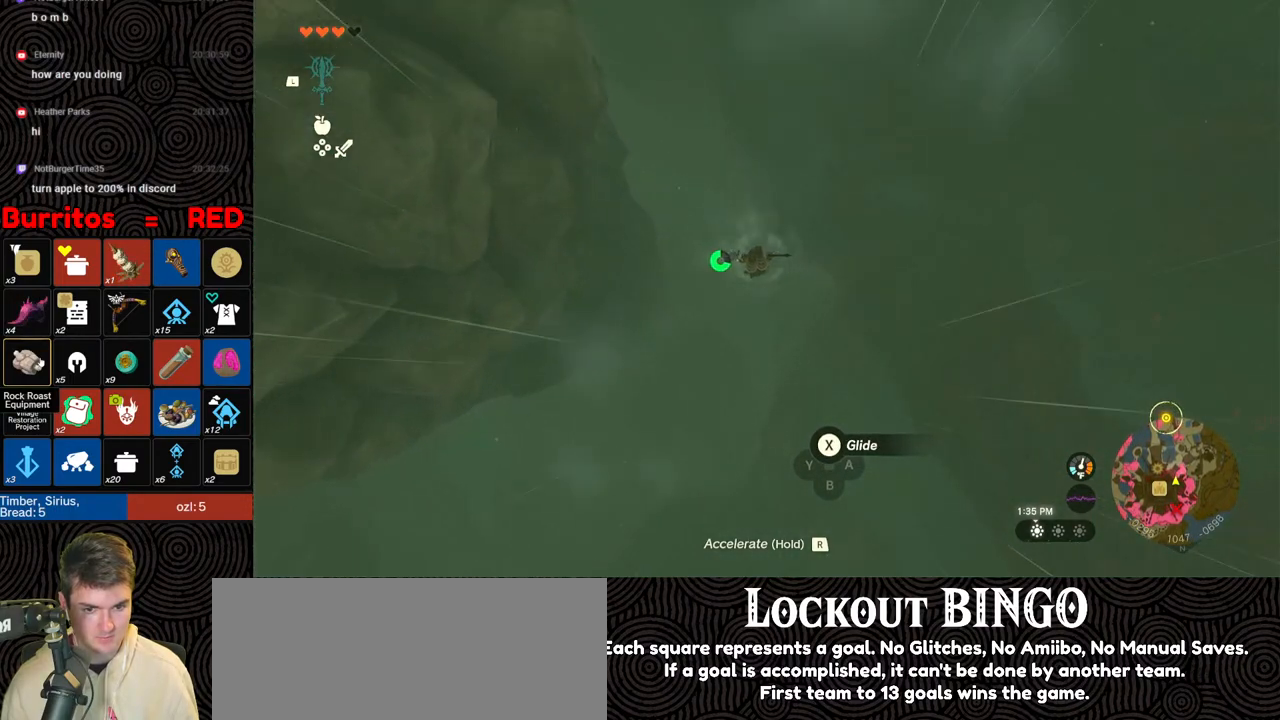
{"buttons": ["R1"], "left_stick": "up", "right_stick": "center", "events": []}
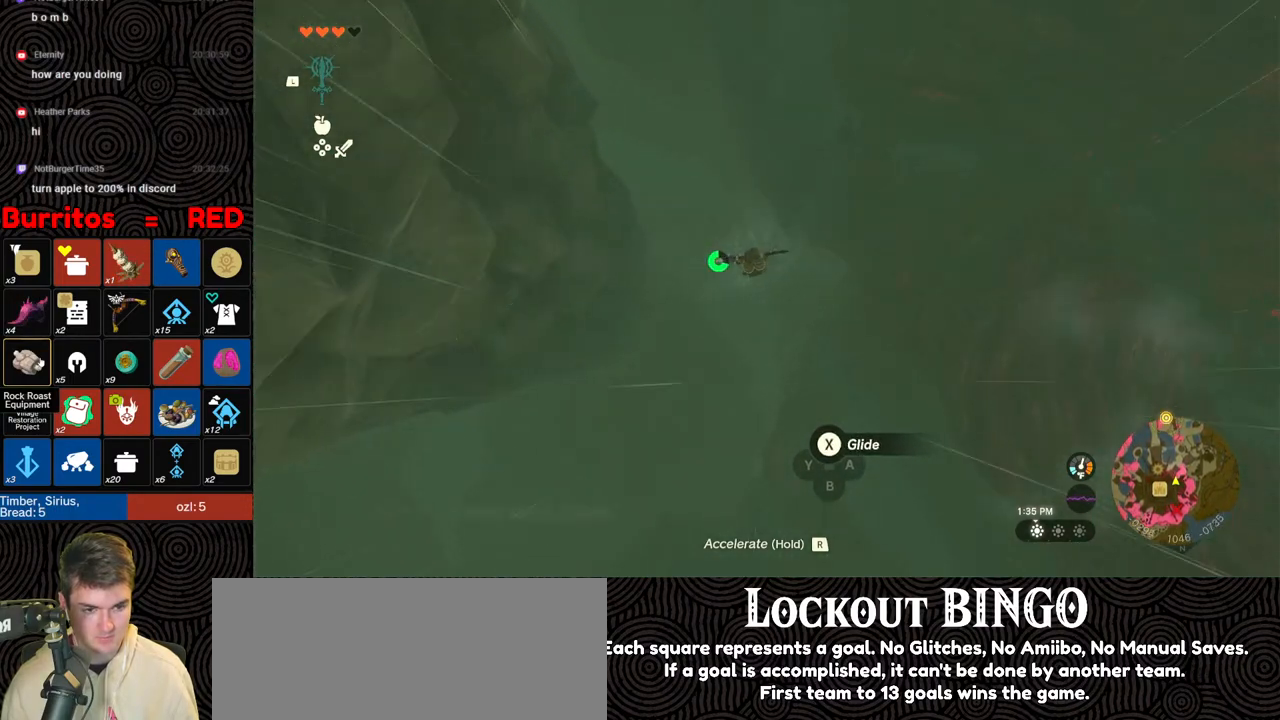
{"buttons": ["R1"], "left_stick": "up-left", "right_stick": "center", "events": [[67, "left_stick", "up-left"]]}
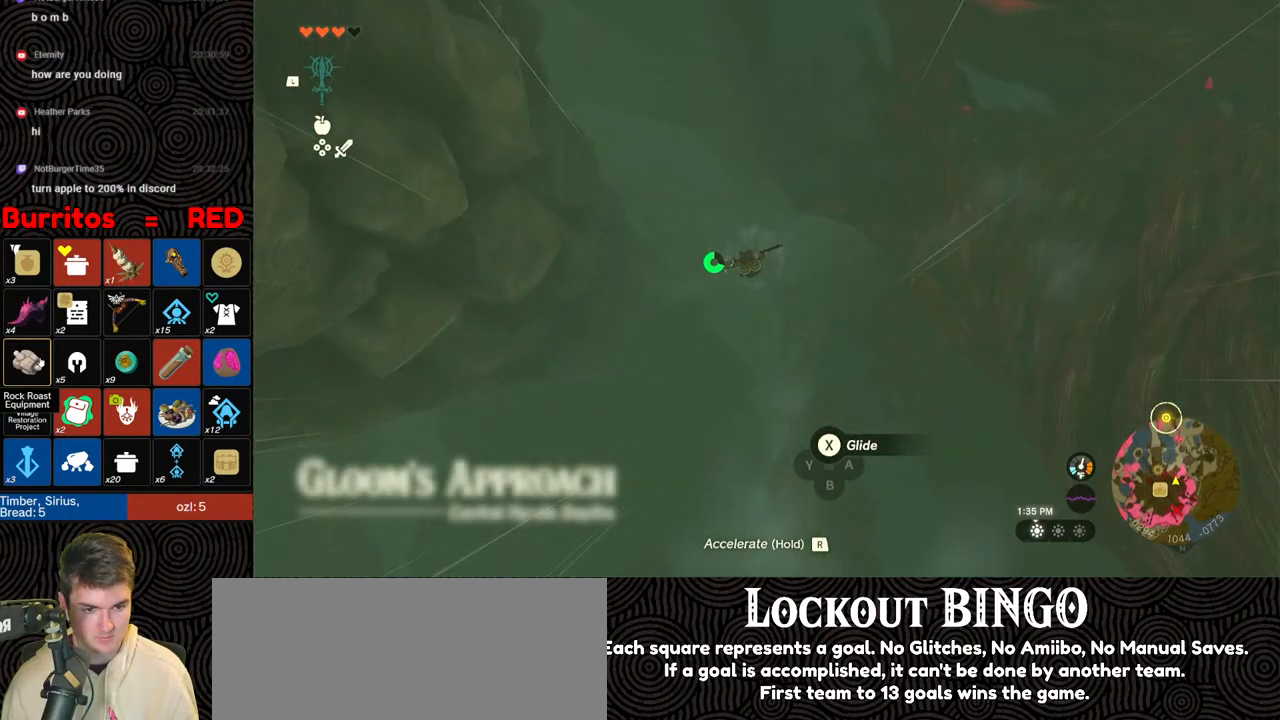
{"buttons": ["R1"], "left_stick": "up-left", "right_stick": "up-right", "events": [[200, "right_stick", "up-right"]]}
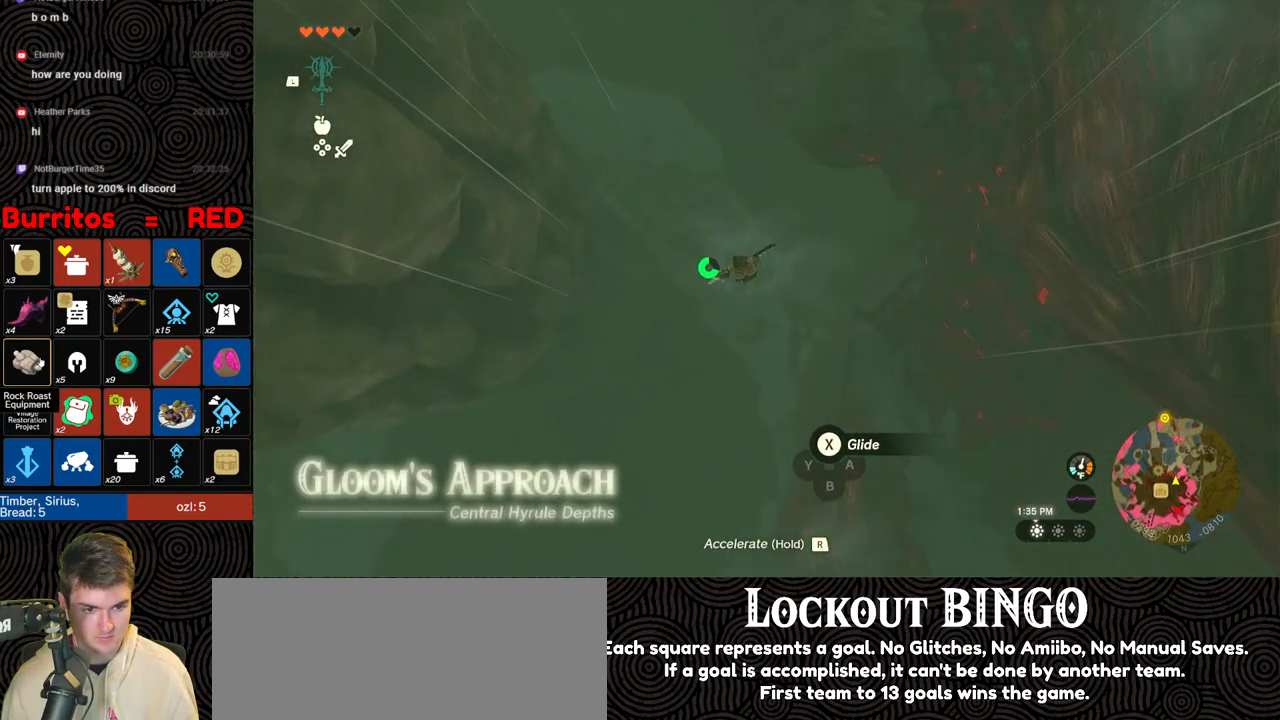
{"buttons": [], "left_stick": "up-left", "right_stick": "up-right", "events": [[333, "R1", "up"]]}
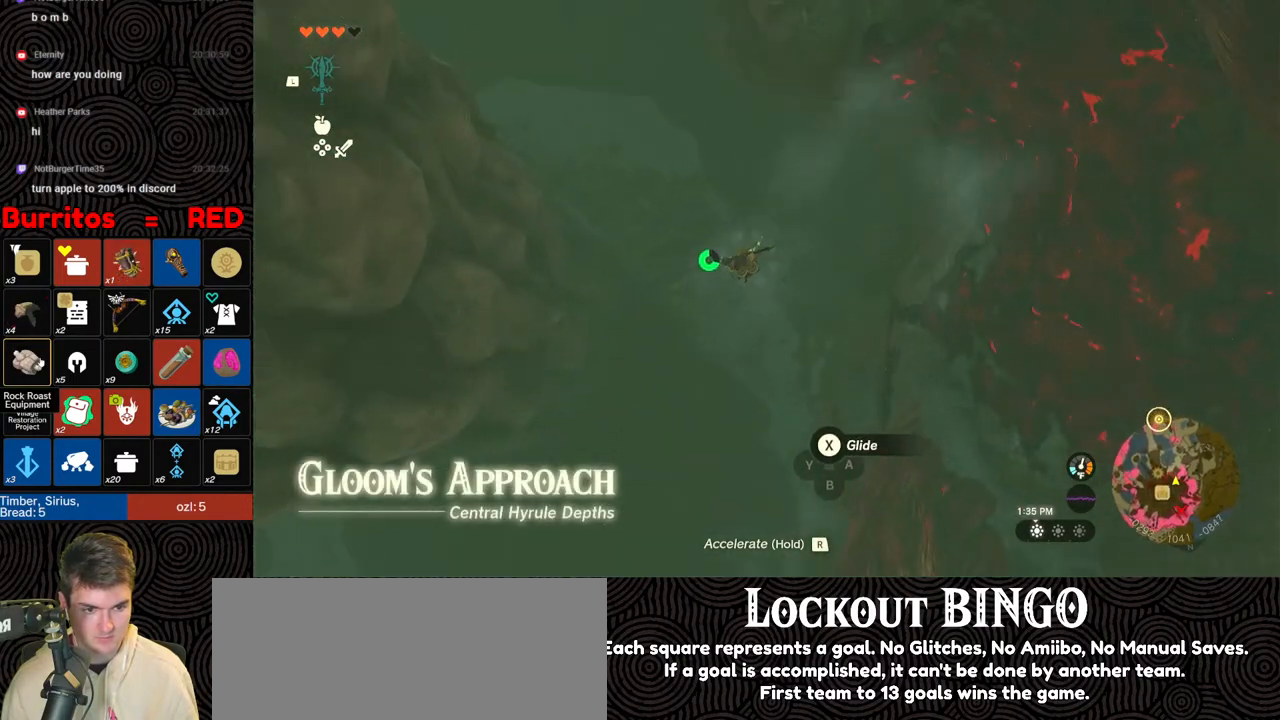
{"buttons": [], "left_stick": "up-left", "right_stick": "up-right", "events": []}
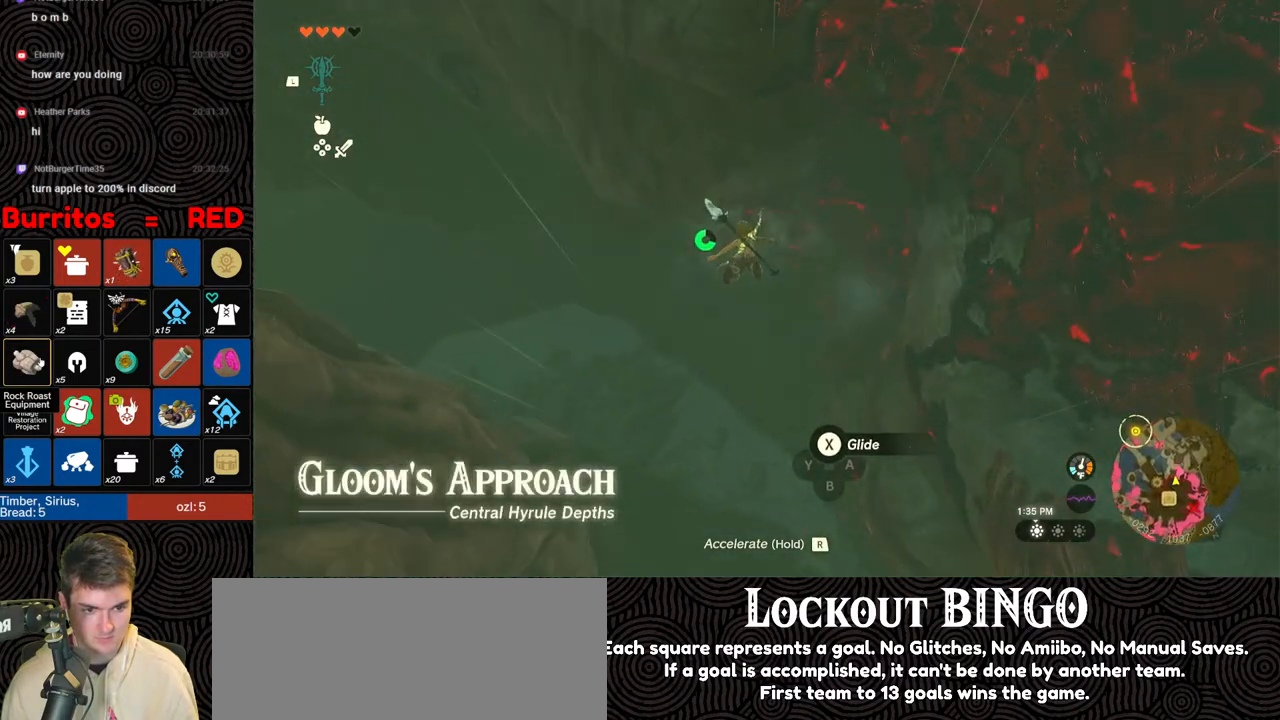
{"buttons": [], "left_stick": "up-left", "right_stick": "up", "events": [[83, "right_stick", "center"], [333, "right_stick", "up"]]}
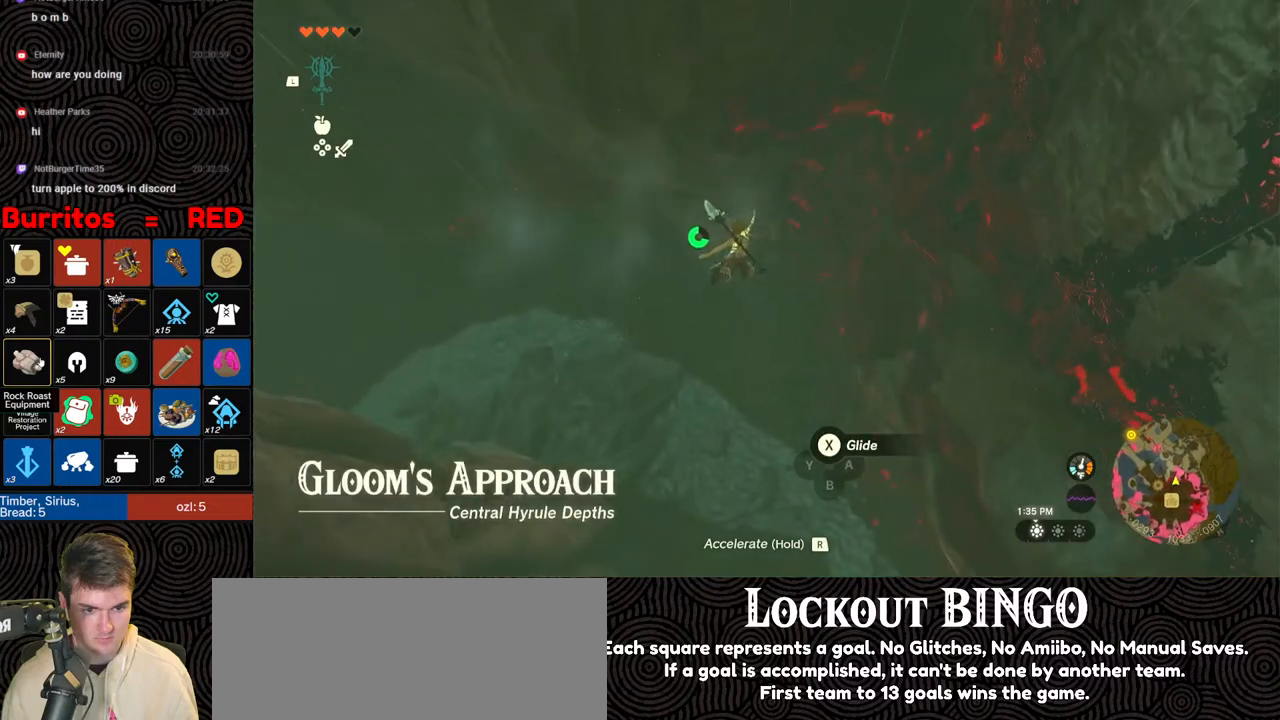
{"buttons": ["X"], "left_stick": "up-left", "right_stick": "up-left", "events": [[267, "right_stick", "up-left"], [433, "X", "down"]]}
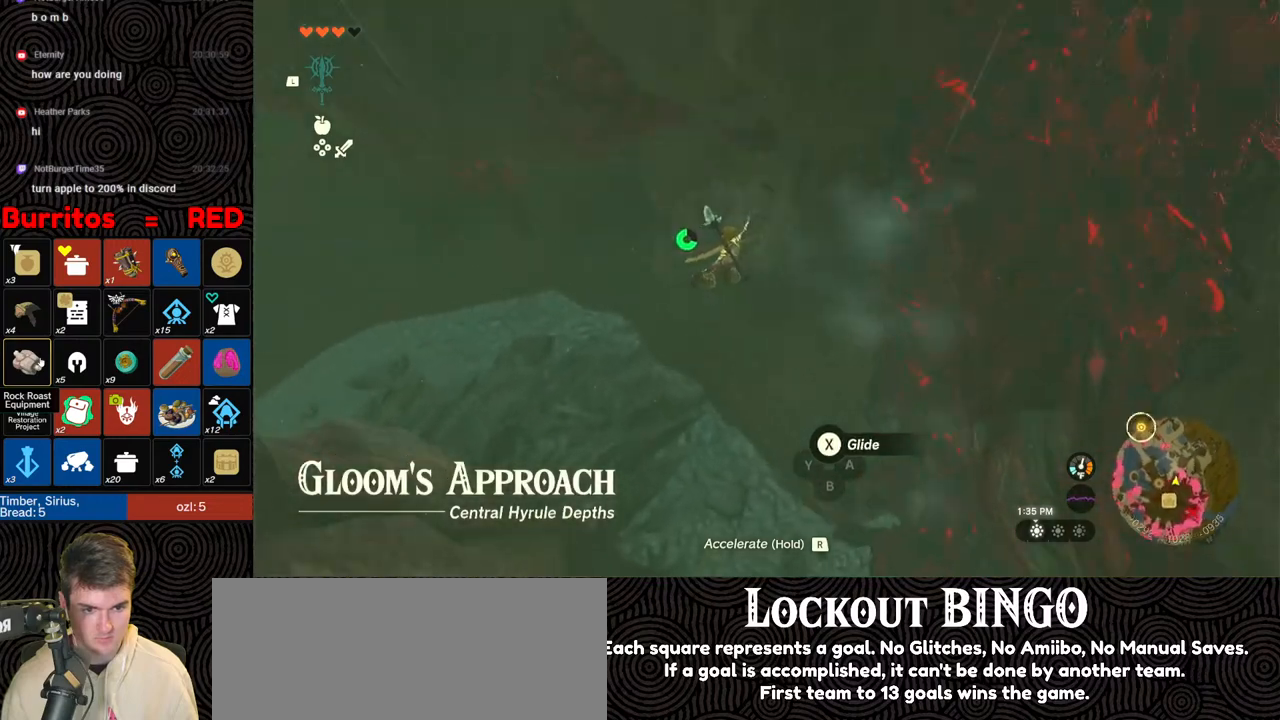
{"buttons": [], "left_stick": "up", "right_stick": "center", "events": [[100, "X", "up"], [117, "left_stick", "up"], [467, "right_stick", "center"]]}
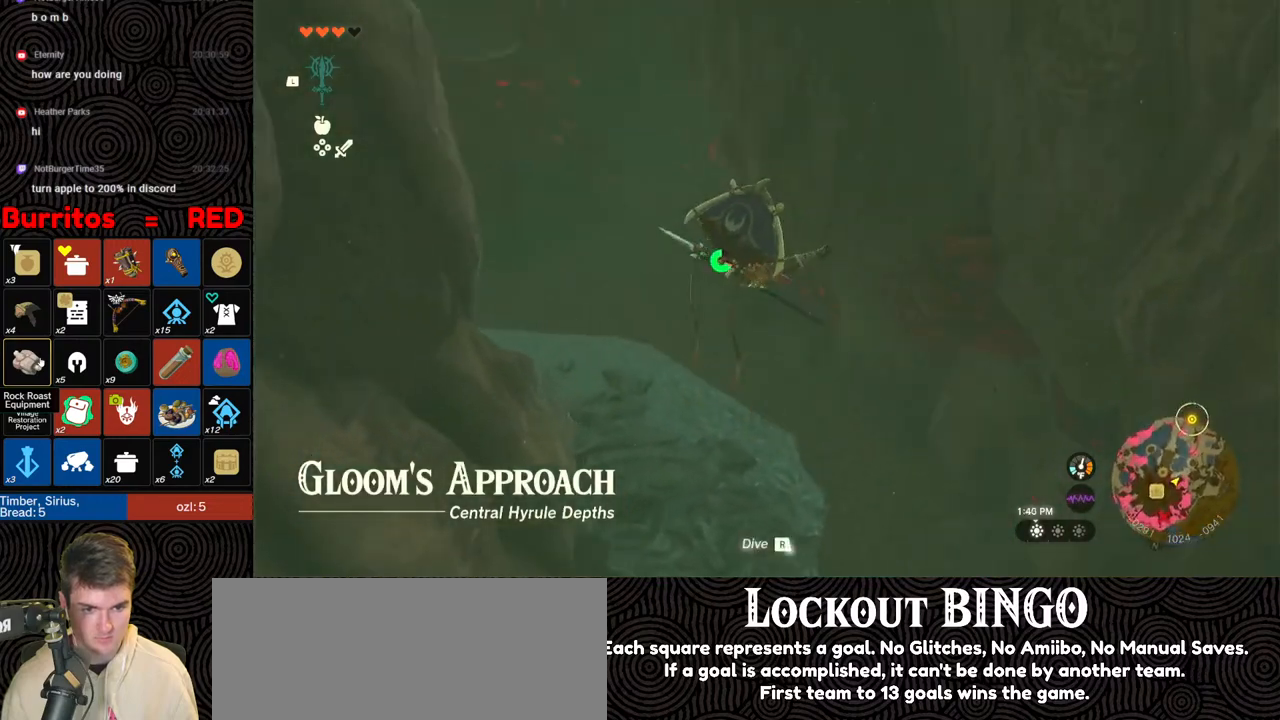
{"buttons": ["B"], "left_stick": "up", "right_stick": "center", "events": [[400, "B", "down"]]}
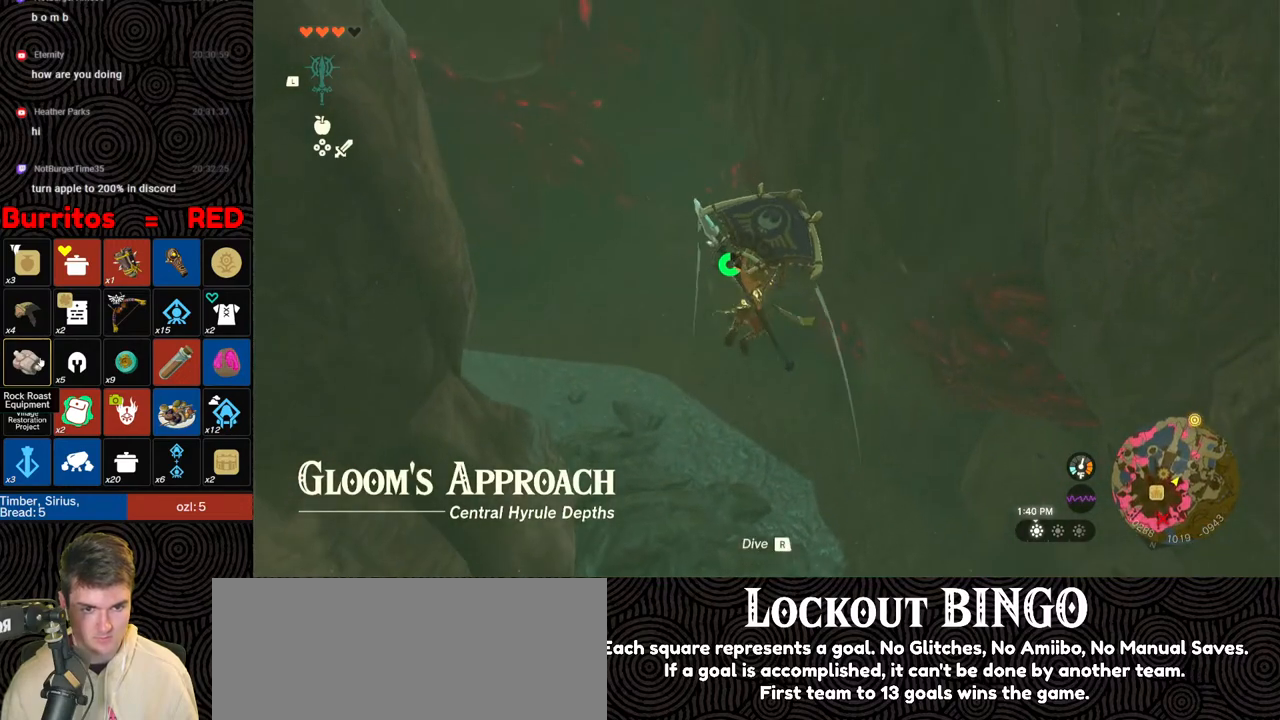
{"buttons": [], "left_stick": "up", "right_stick": "center", "events": [[17, "B", "up"], [167, "X", "down"], [267, "X", "up"]]}
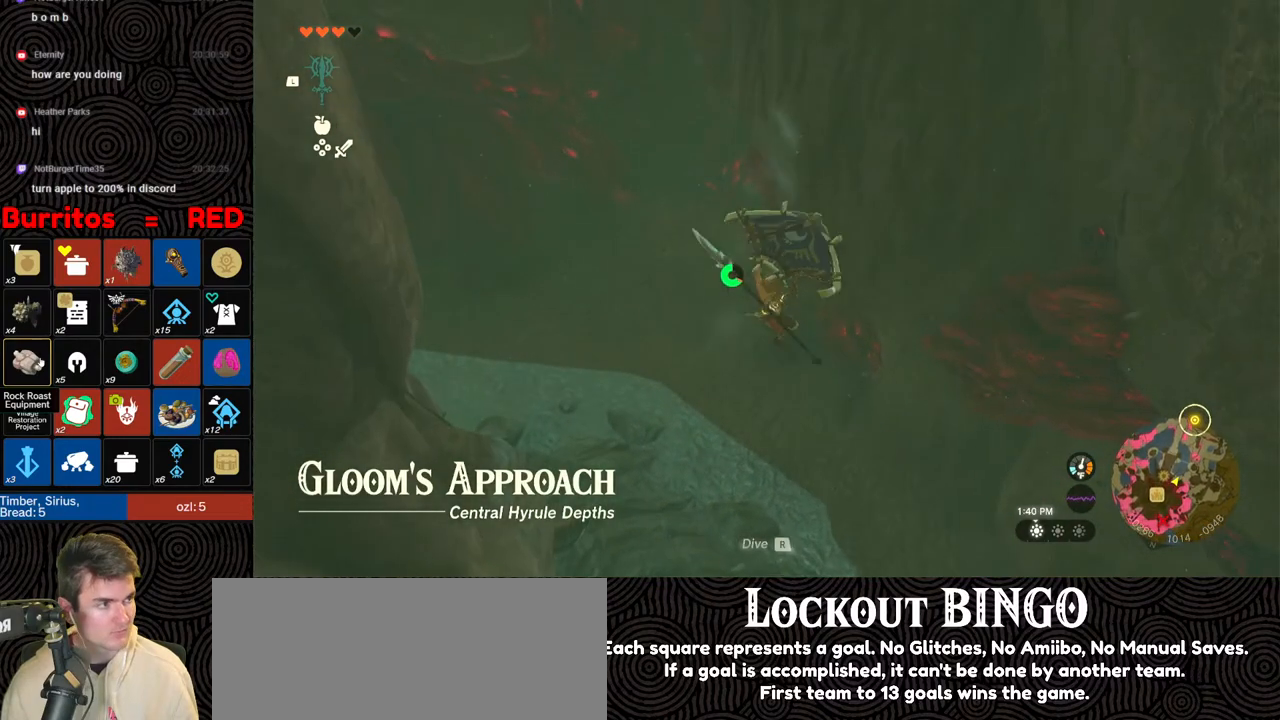
{"buttons": [], "left_stick": "up", "right_stick": "center", "events": []}